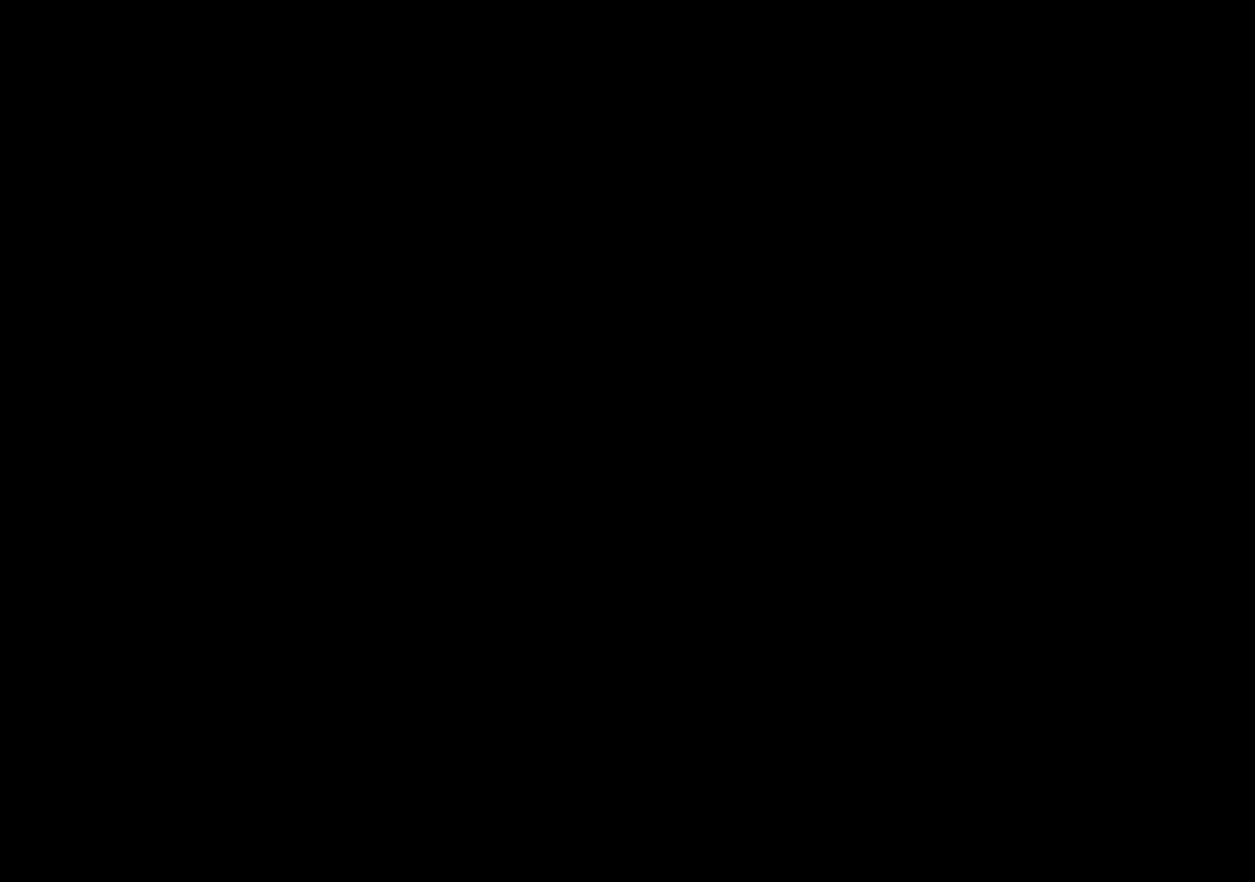
Gameplay with keyboard; each line is a JSON object with the keys held at the frame after it. "events" lists presses ("down") and releases ("up") of "c", "down", "left", "right", "up", "x" and "z" between this image and that frame as [ms after this image, input, new state], when the widget could be followed in between. No other keys are recorded. Mouse input is not recorded.
{"keys": [], "events": [[417, "z", "down"], [483, "z", "up"]]}
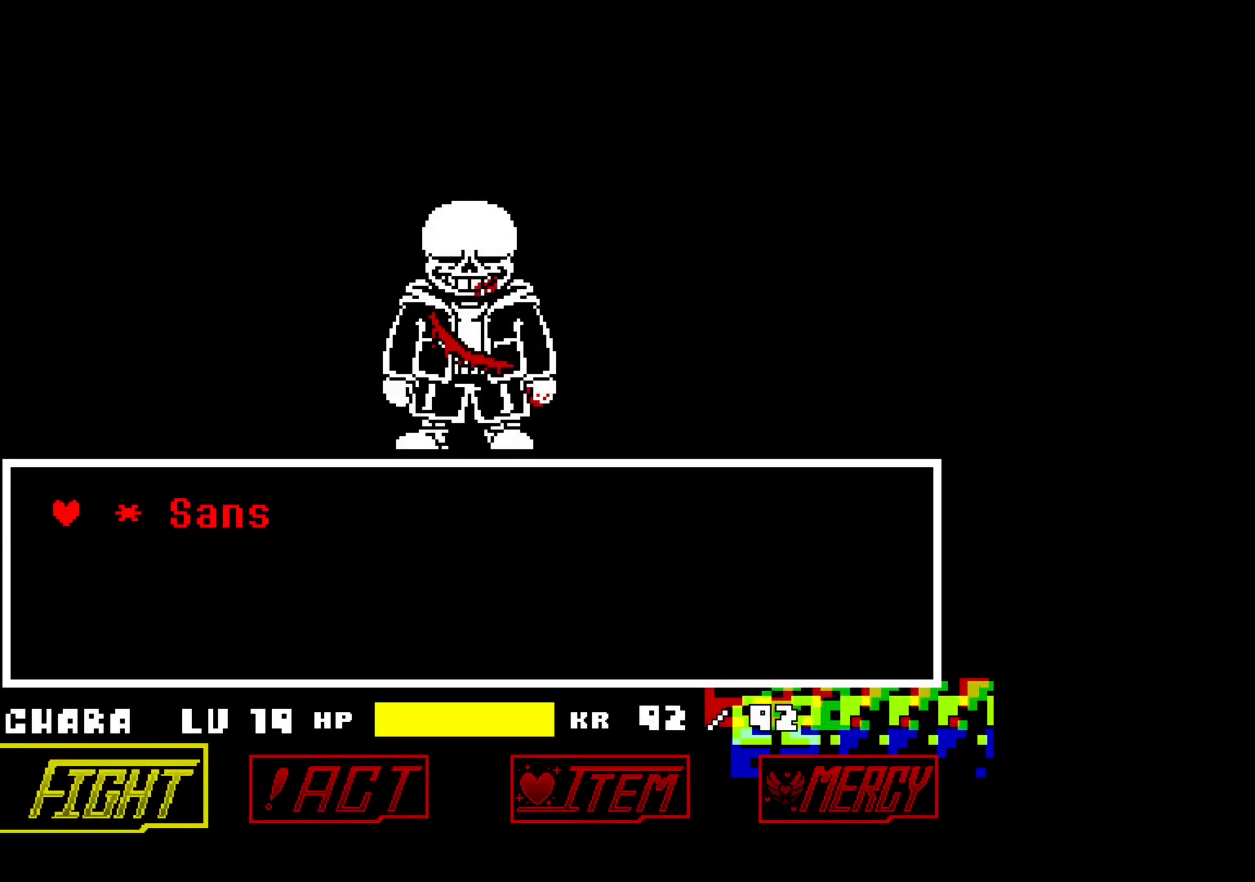
{"keys": ["z"], "events": [[150, "z", "down"], [217, "z", "up"], [317, "z", "down"], [417, "z", "up"], [483, "z", "down"]]}
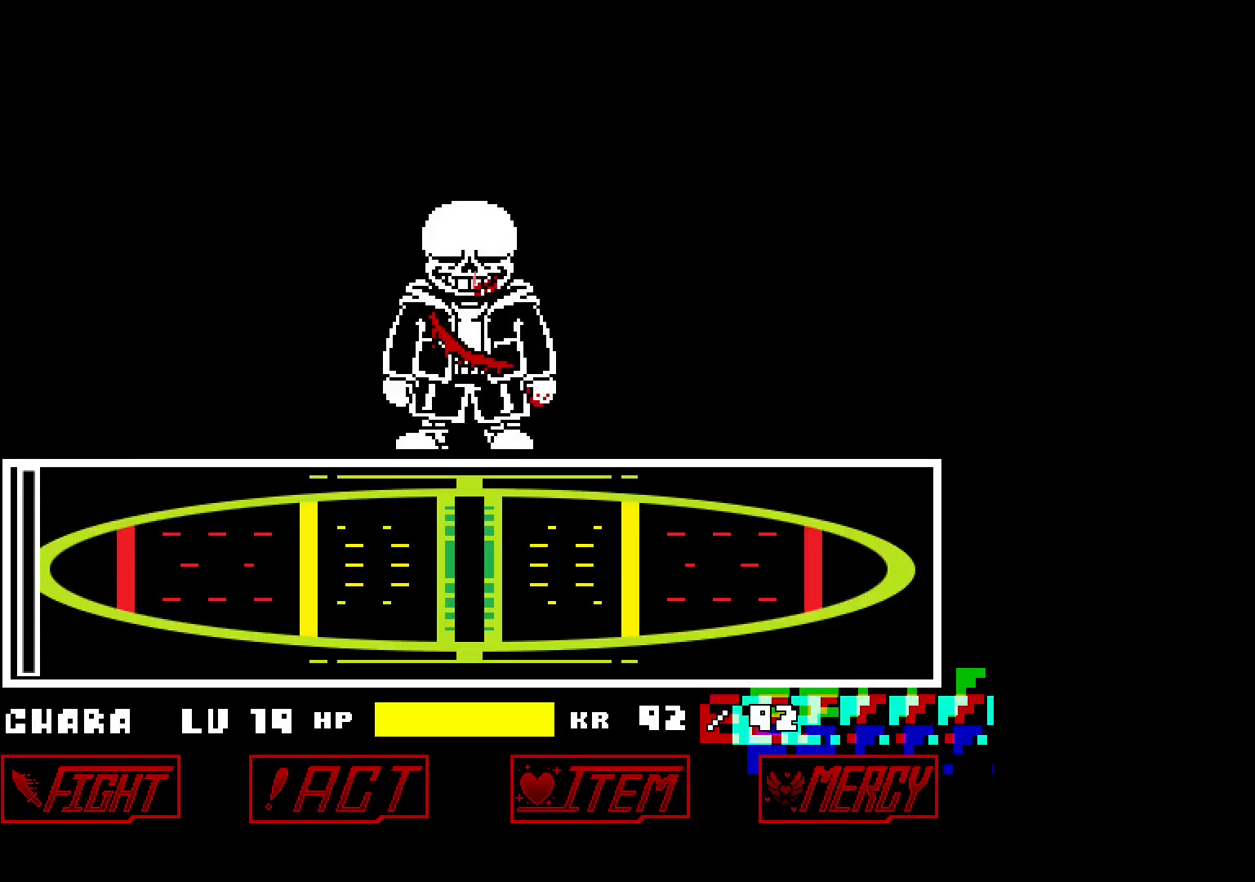
{"keys": [], "events": [[83, "z", "up"]]}
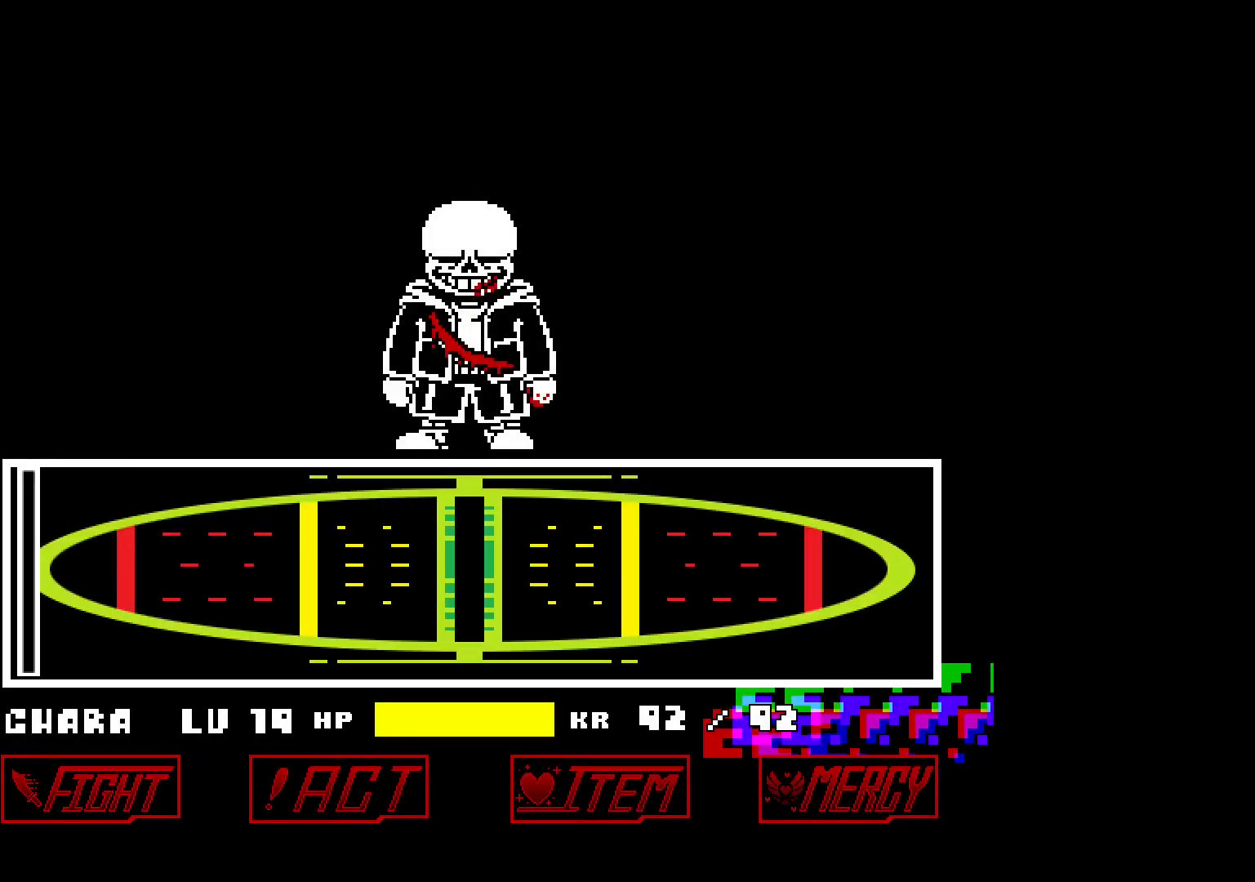
{"keys": [], "events": []}
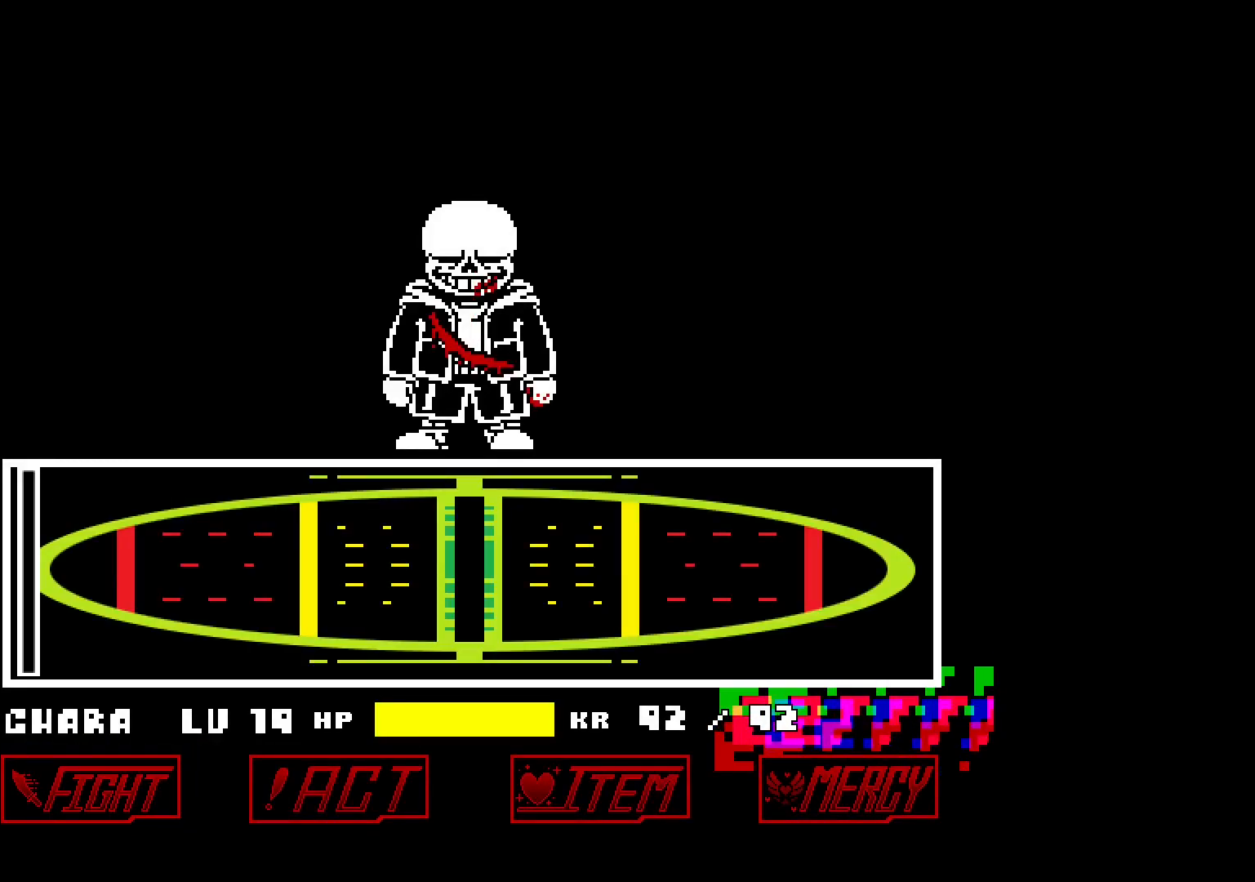
{"keys": [], "events": []}
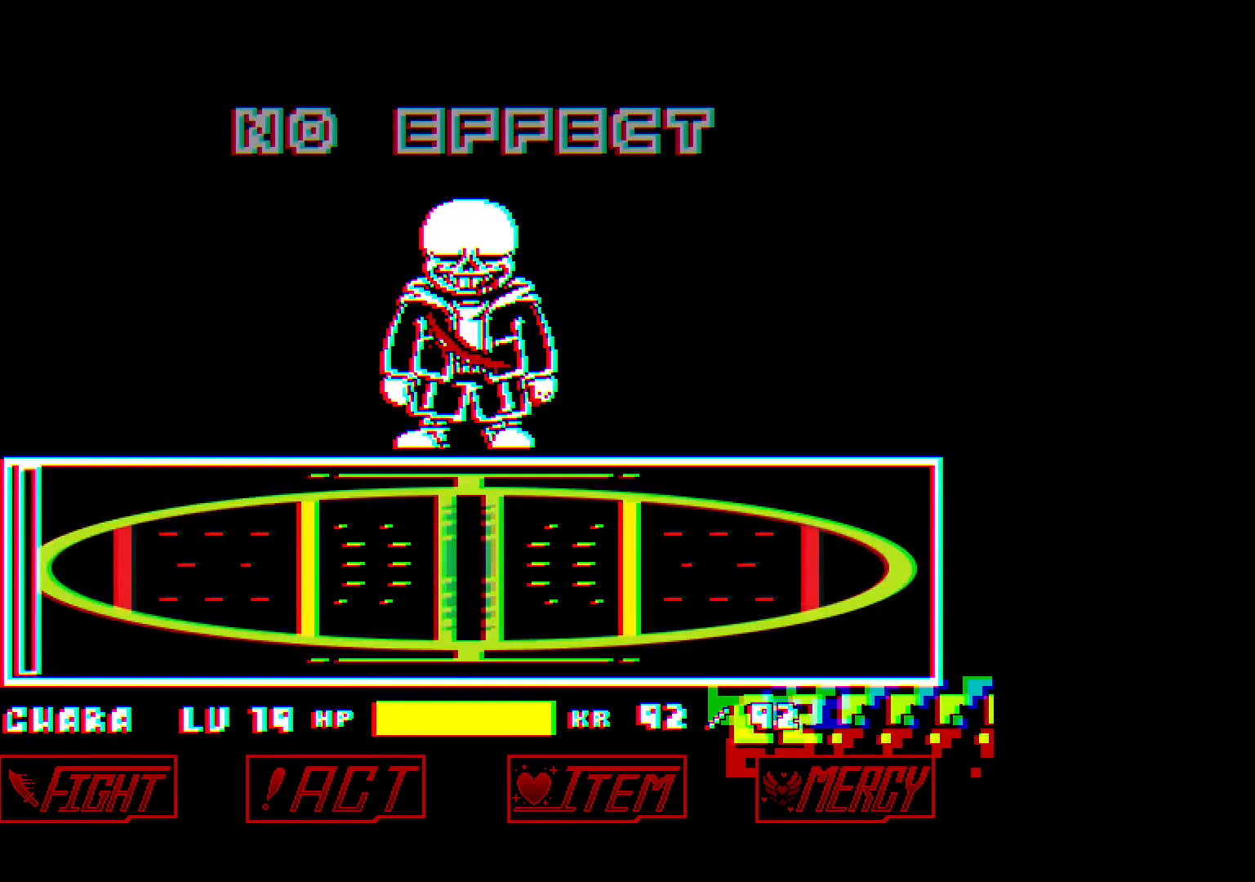
{"keys": [], "events": []}
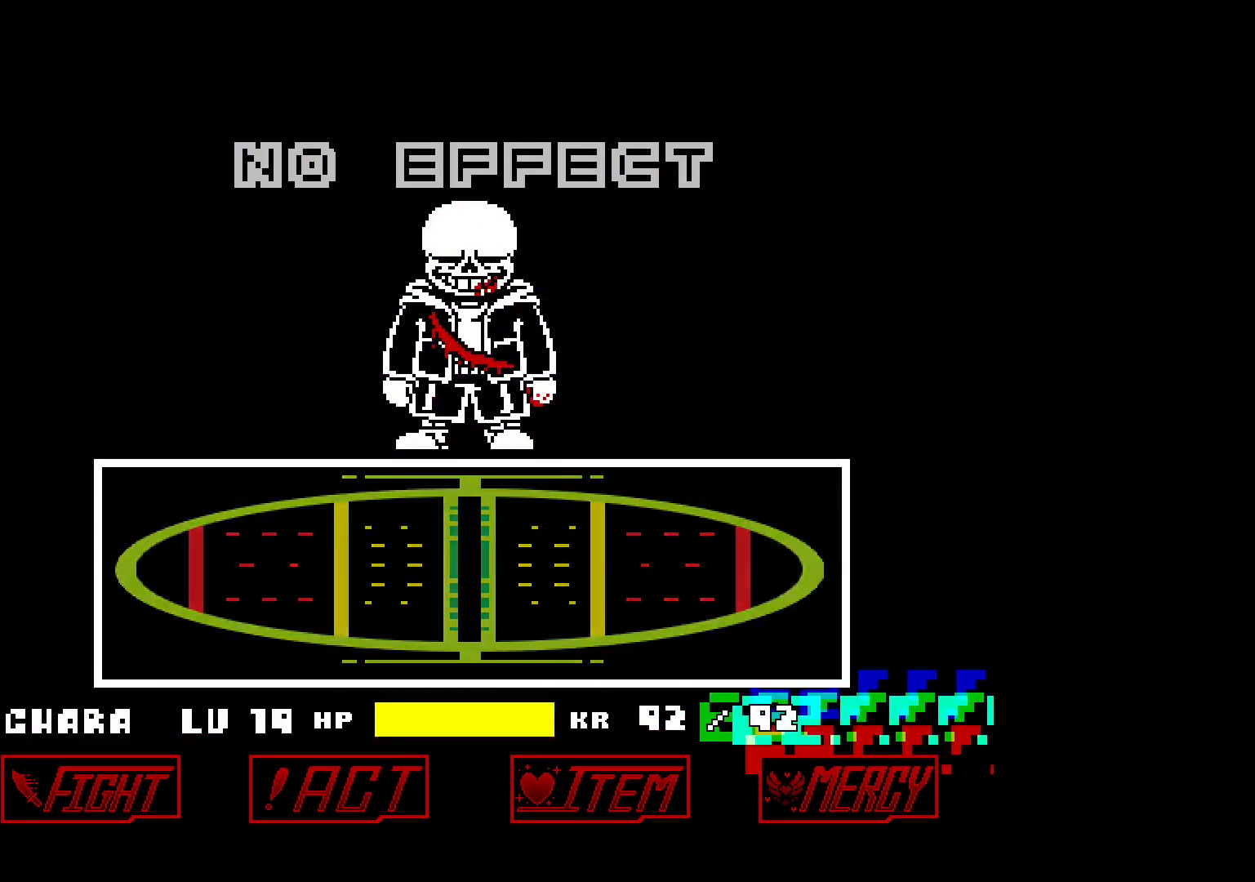
{"keys": [], "events": []}
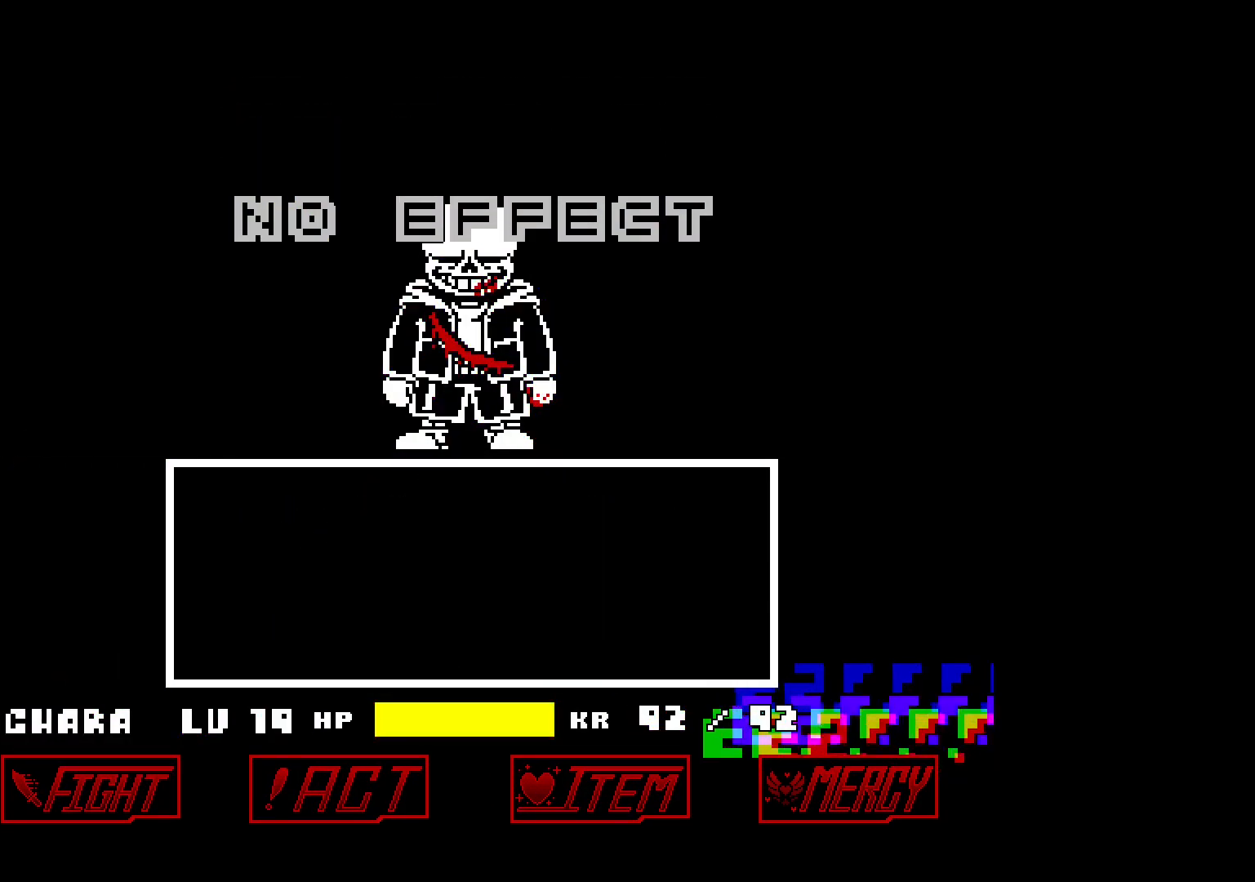
{"keys": [], "events": []}
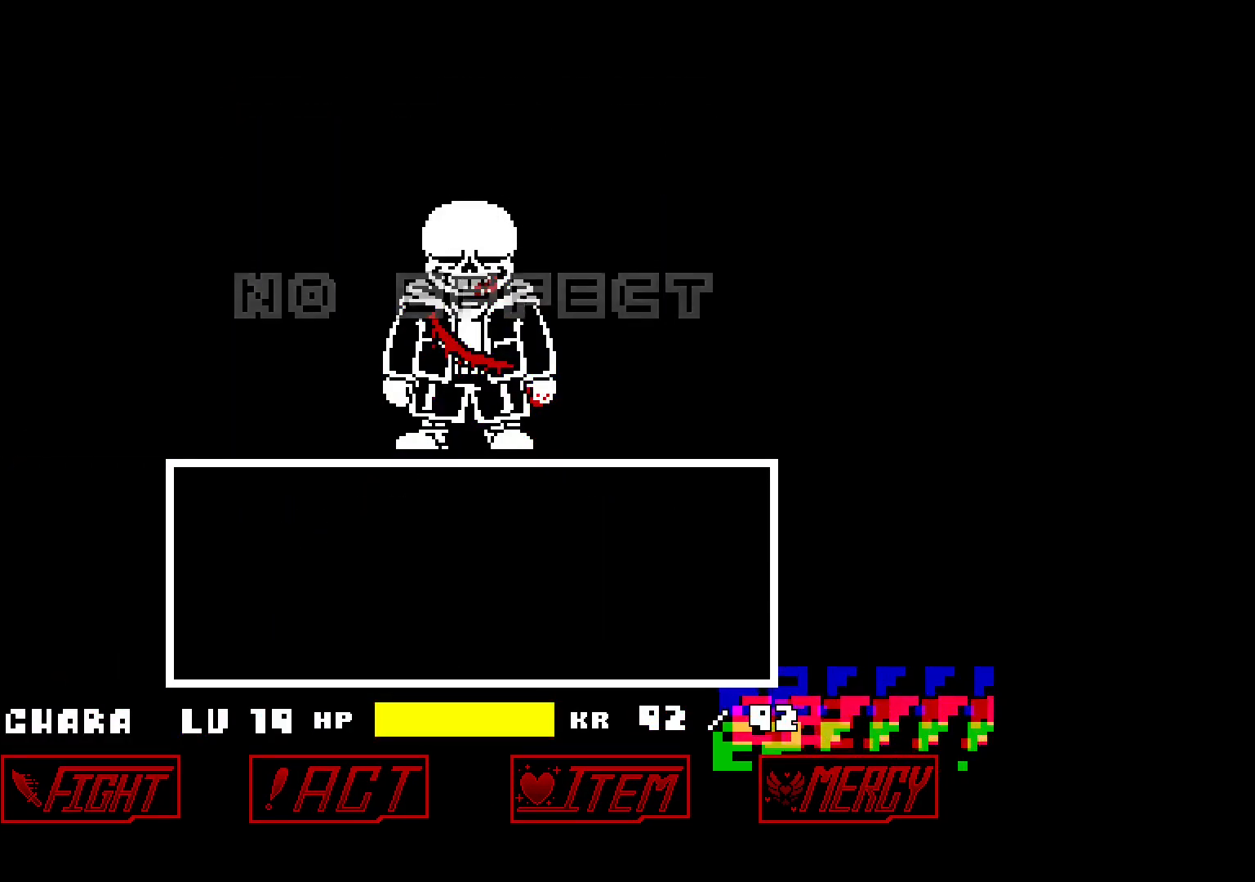
{"keys": [], "events": []}
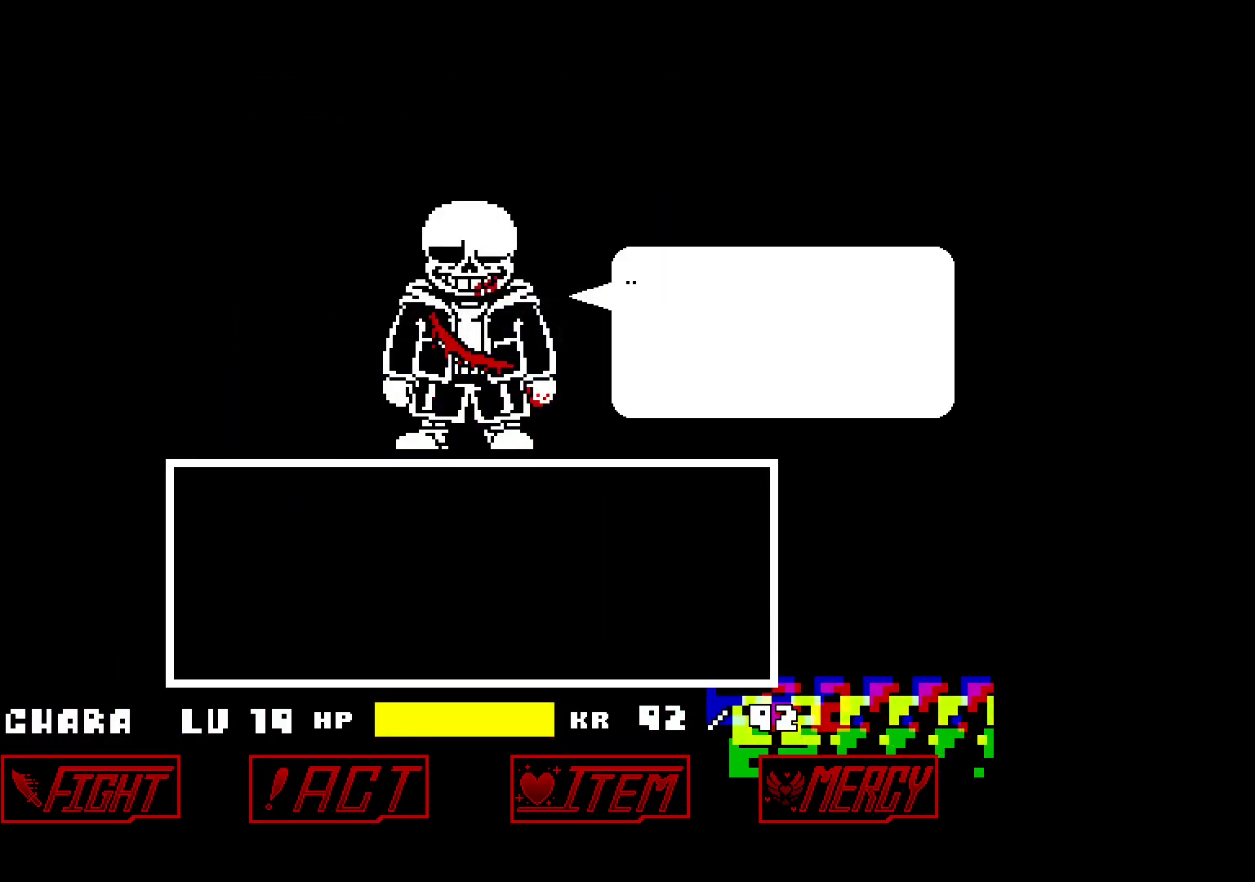
{"keys": [], "events": [[317, "z", "down"], [383, "z", "up"]]}
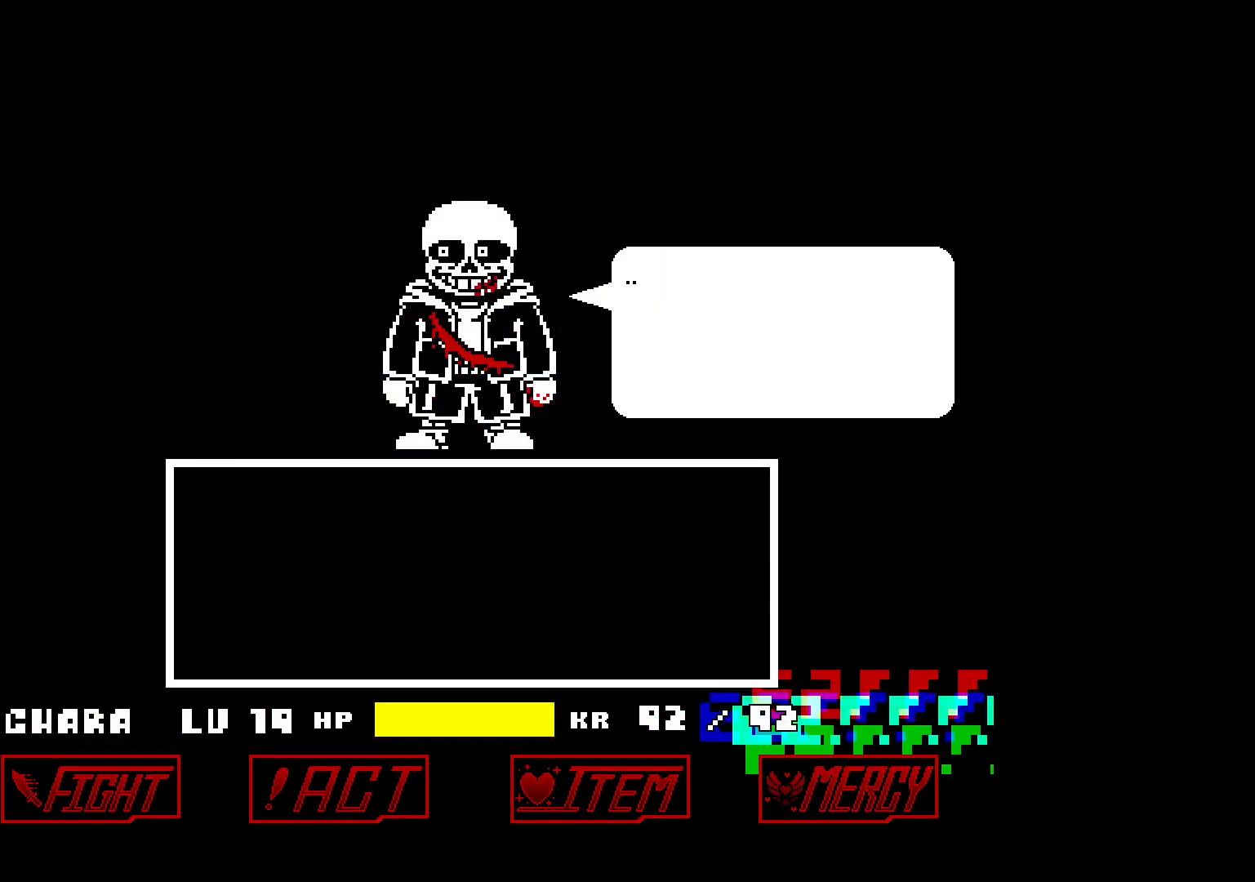
{"keys": [], "events": [[317, "z", "down"], [417, "z", "up"]]}
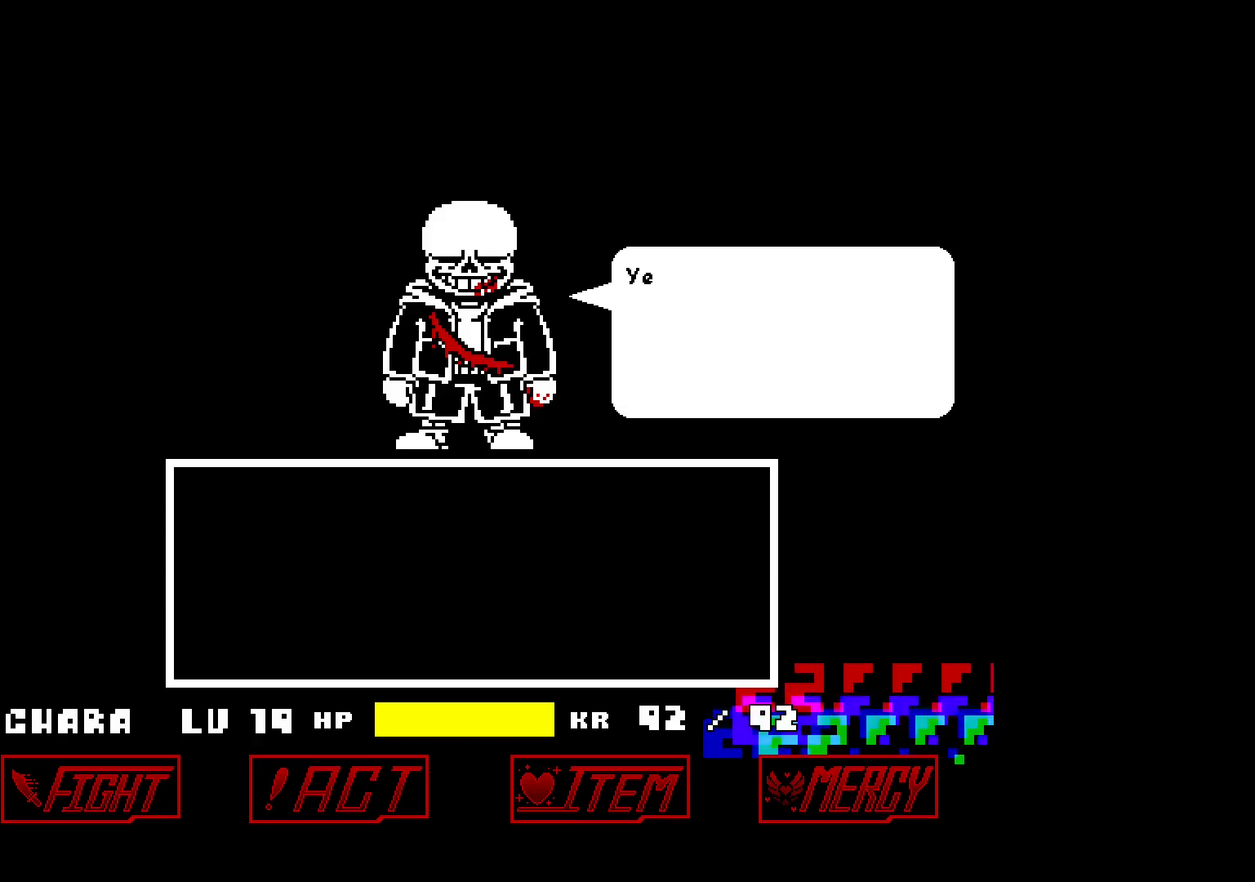
{"keys": [], "events": []}
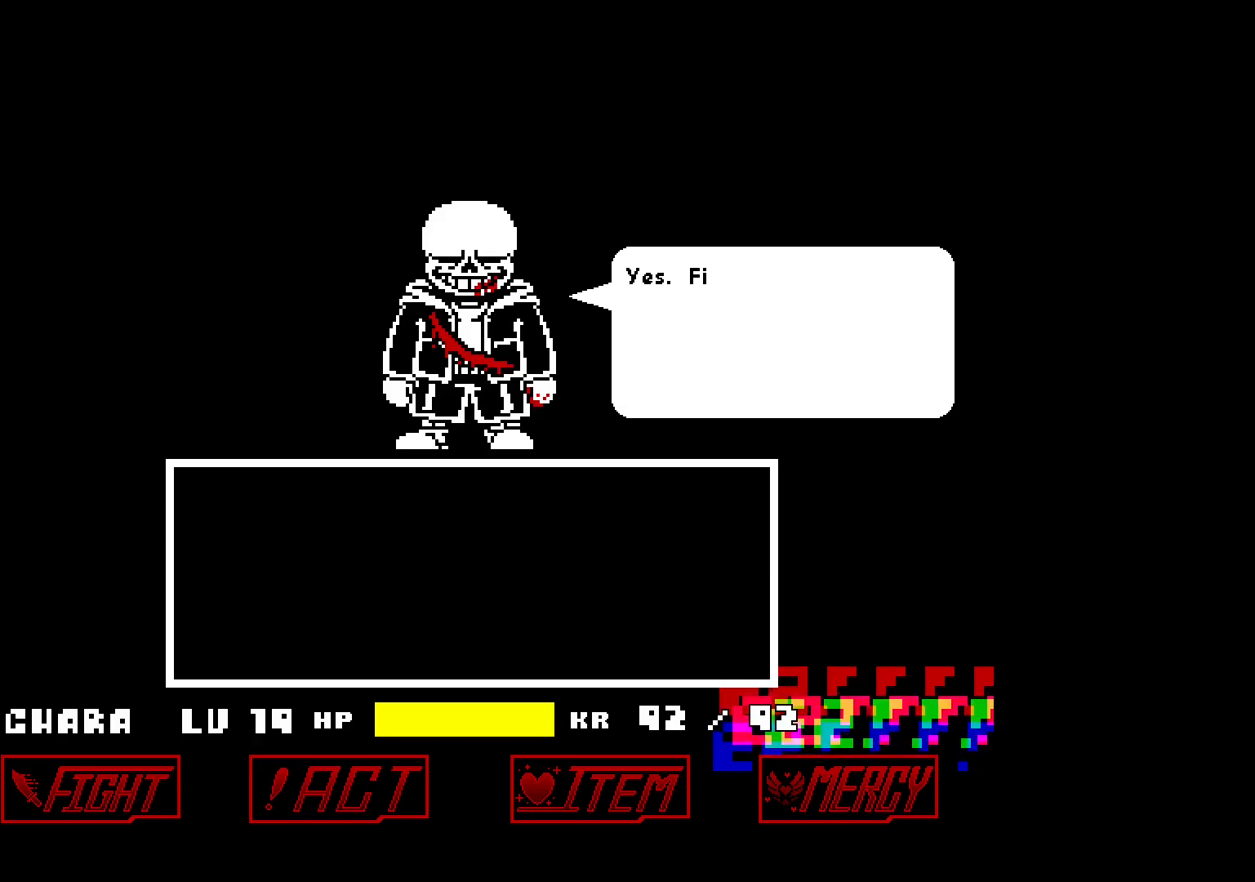
{"keys": [], "events": []}
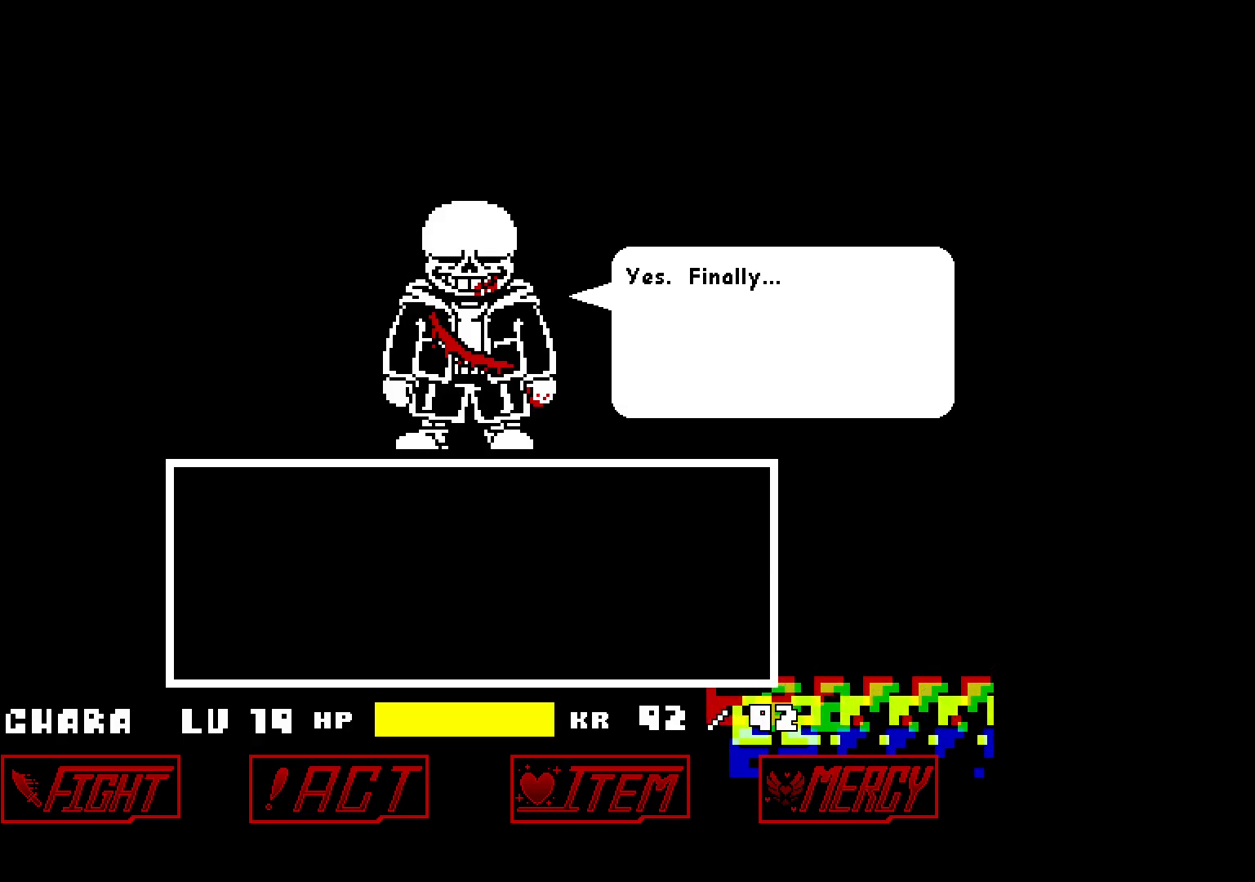
{"keys": [], "events": [[117, "z", "down"], [183, "z", "up"]]}
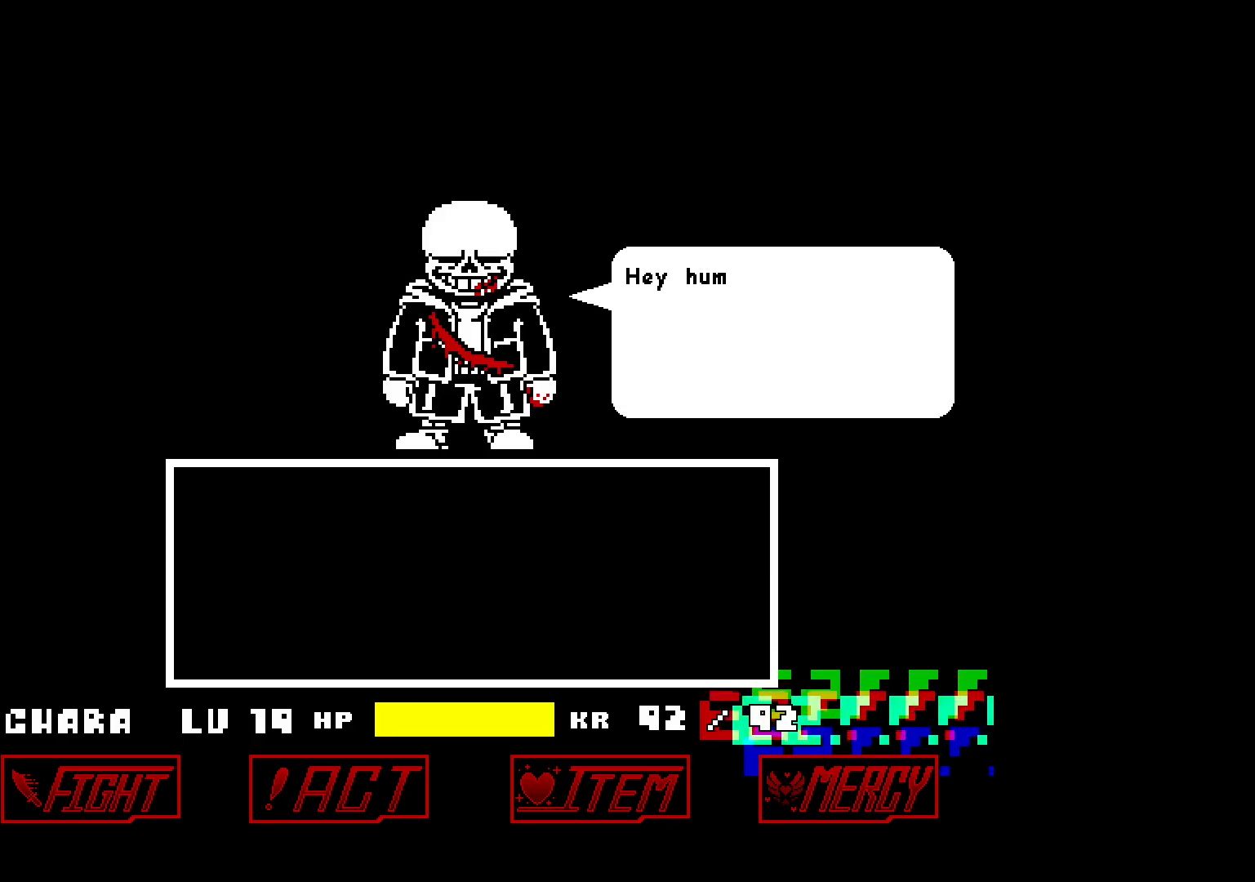
{"keys": [], "events": []}
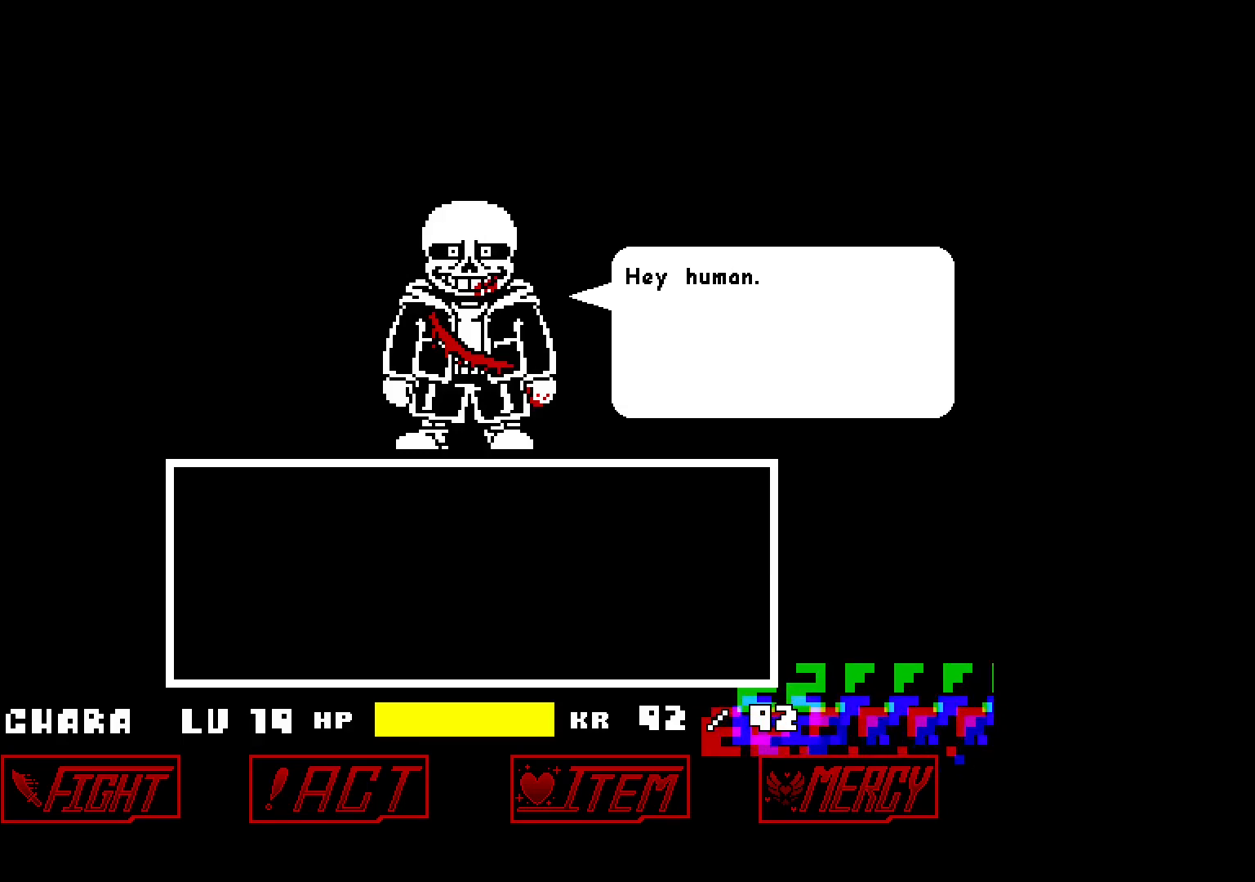
{"keys": [], "events": []}
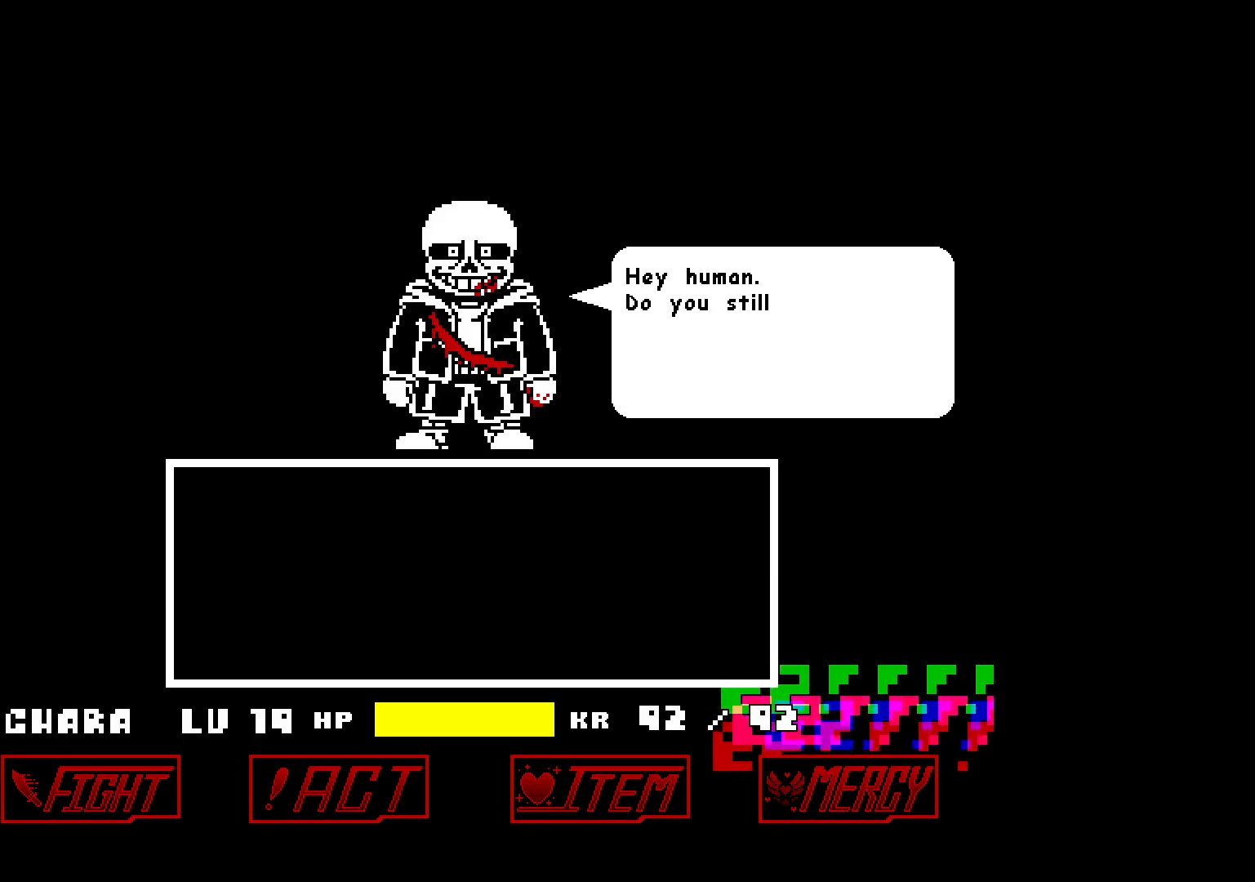
{"keys": [], "events": []}
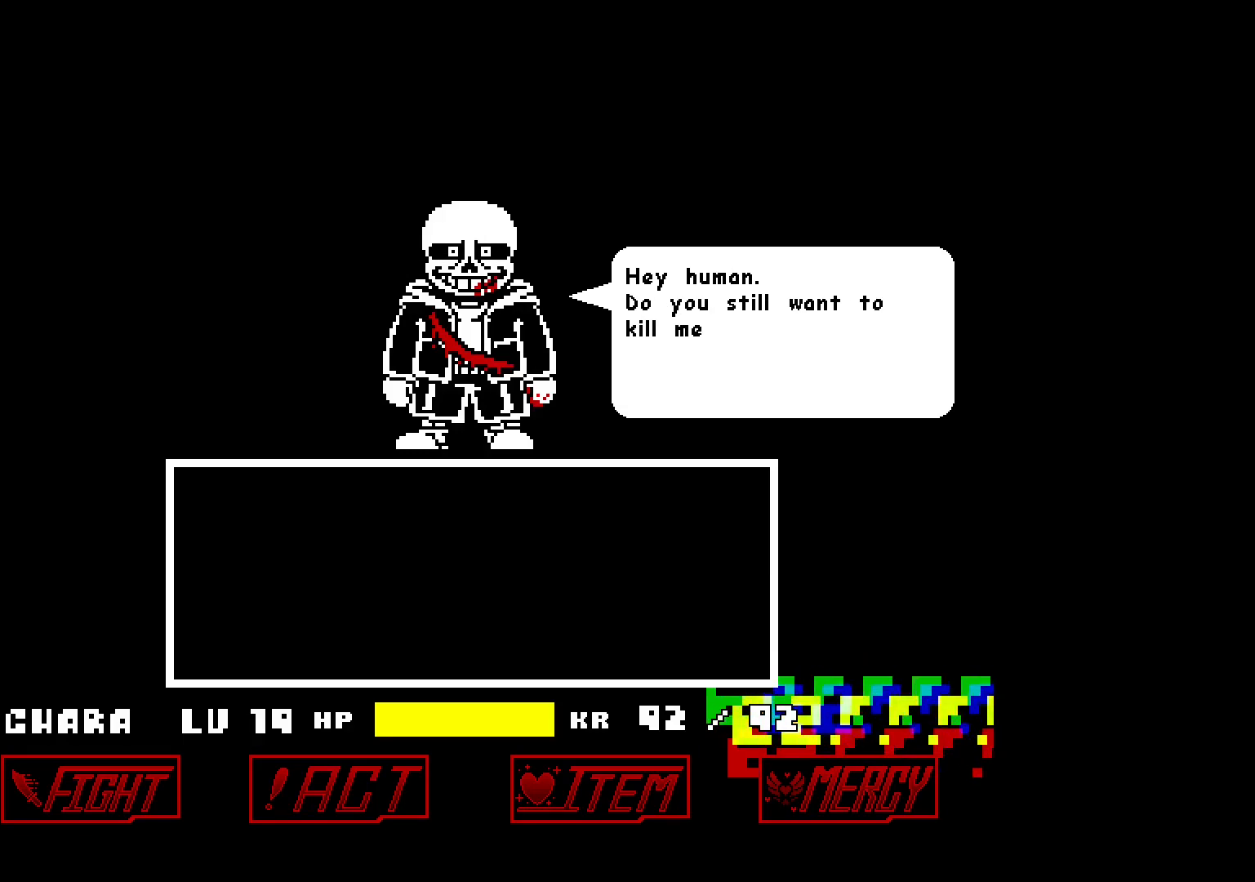
{"keys": [], "events": []}
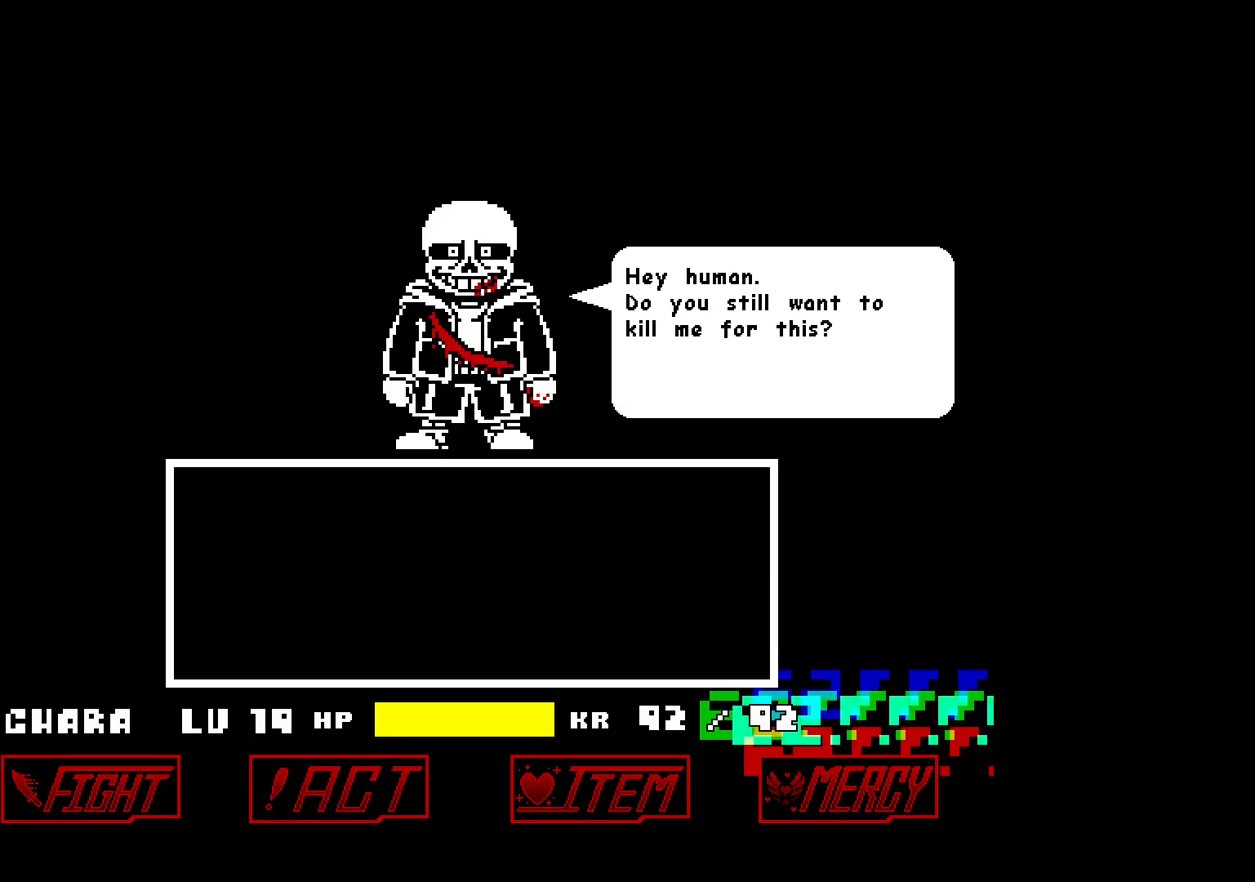
{"keys": [], "events": [[250, "z", "down"], [350, "z", "up"]]}
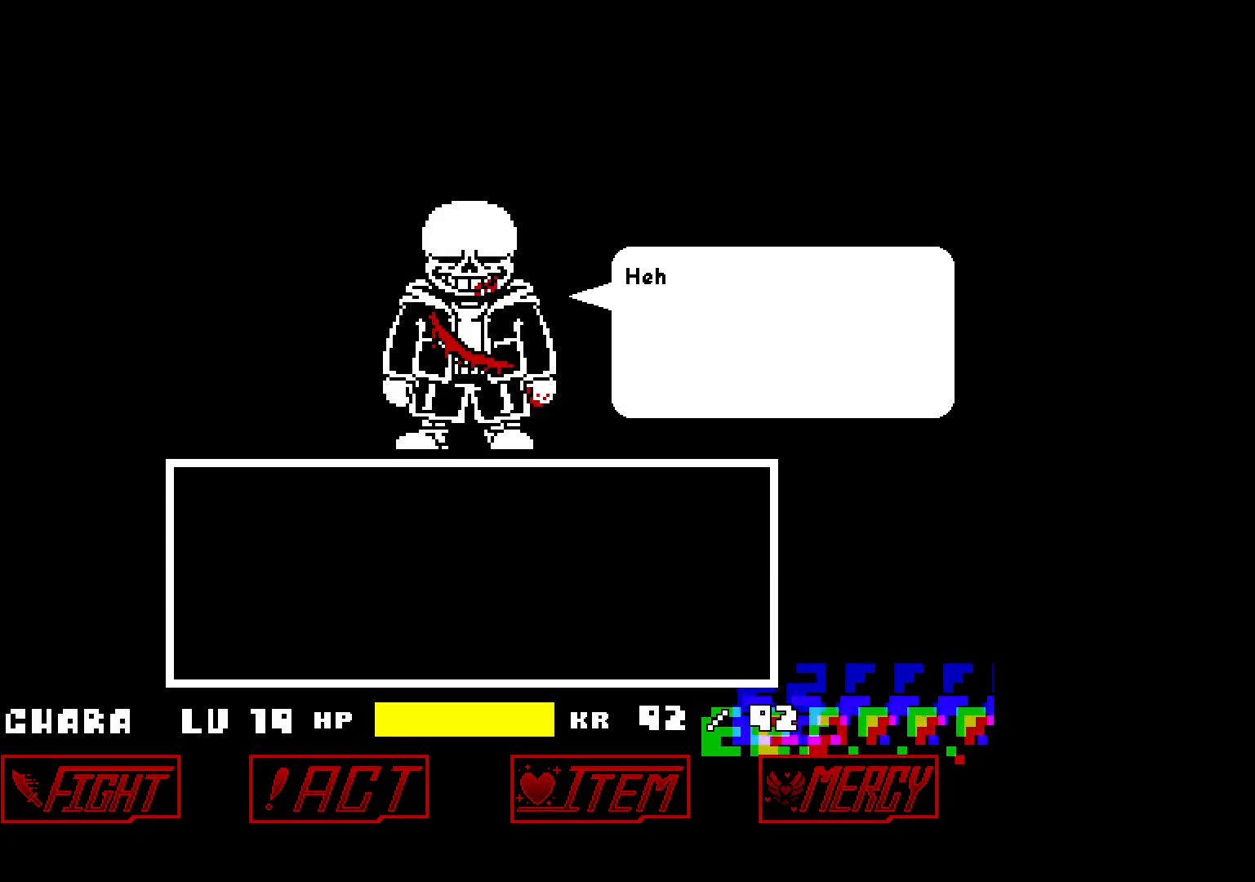
{"keys": [], "events": []}
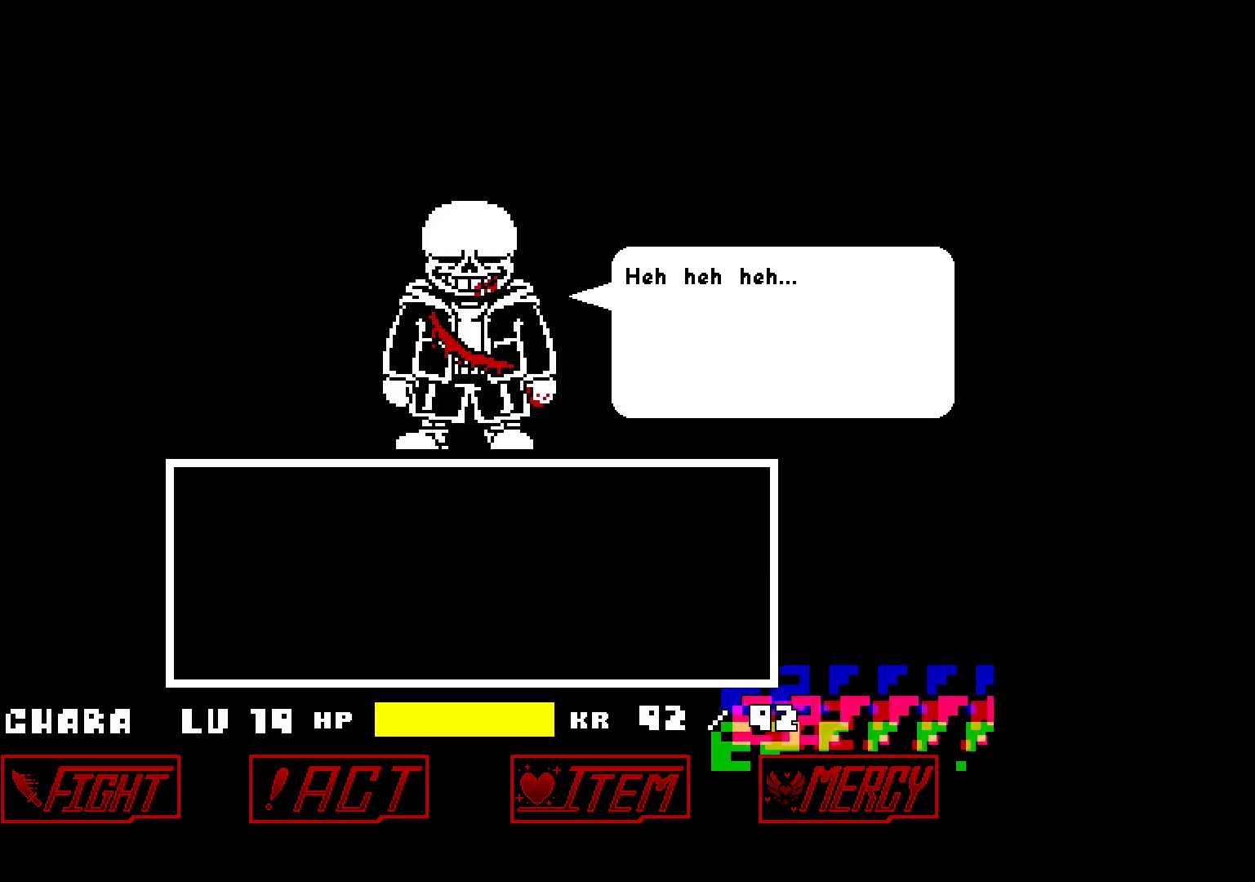
{"keys": ["z"], "events": [[483, "z", "down"]]}
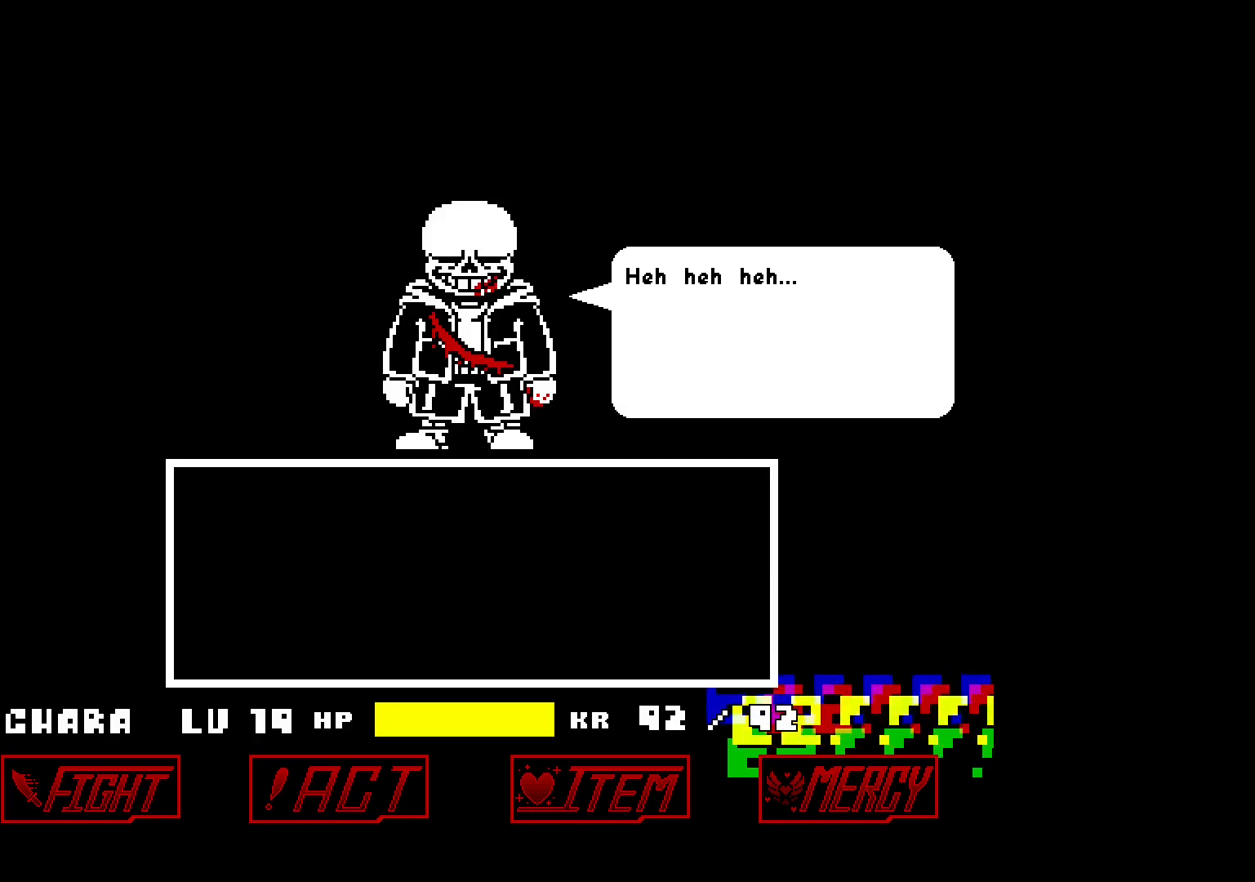
{"keys": [], "events": [[17, "z", "up"]]}